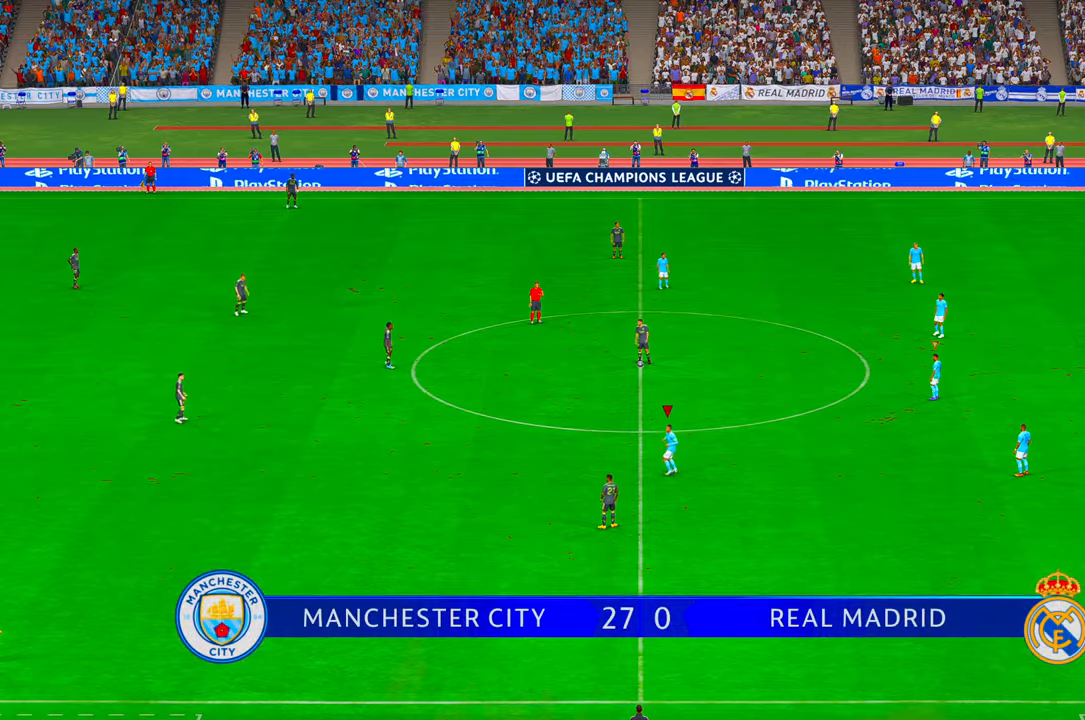
Gameplay with a controller (Xbox layout); each line is a JSON object with the inputs held at the frame after it (dt_ms = milliseconds from this image to that frame). "events" lists button and stick changes between this image and that frame as [ms after this image, input, new state], when the widget could be followed in between. Not read: L3 R3.
{"dt_ms": 500, "buttons": ["R2", "DPAD_LEFT"], "left_stick": "up-left", "right_stick": "center", "events": [[33, "left_stick", "left"], [133, "DPAD_DOWN", "down"], [200, "DPAD_DOWN", "up"], [267, "DPAD_LEFT", "down"], [383, "left_stick", "up-left"]]}
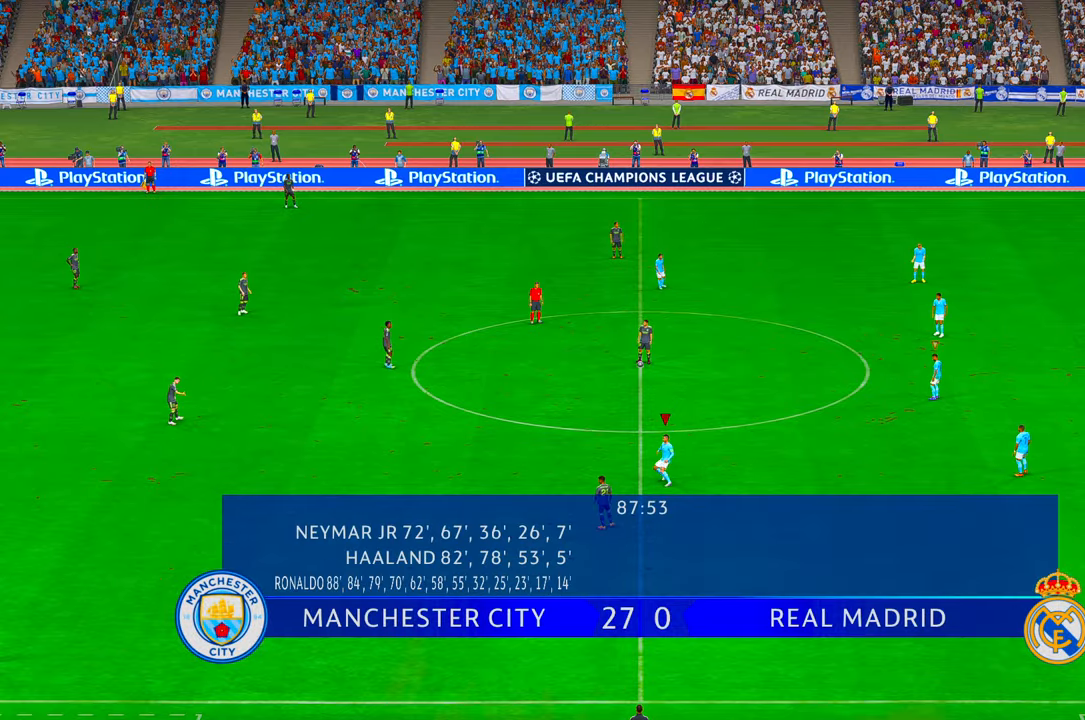
{"dt_ms": 1000, "buttons": ["R2"], "left_stick": "up-left", "right_stick": "center"}
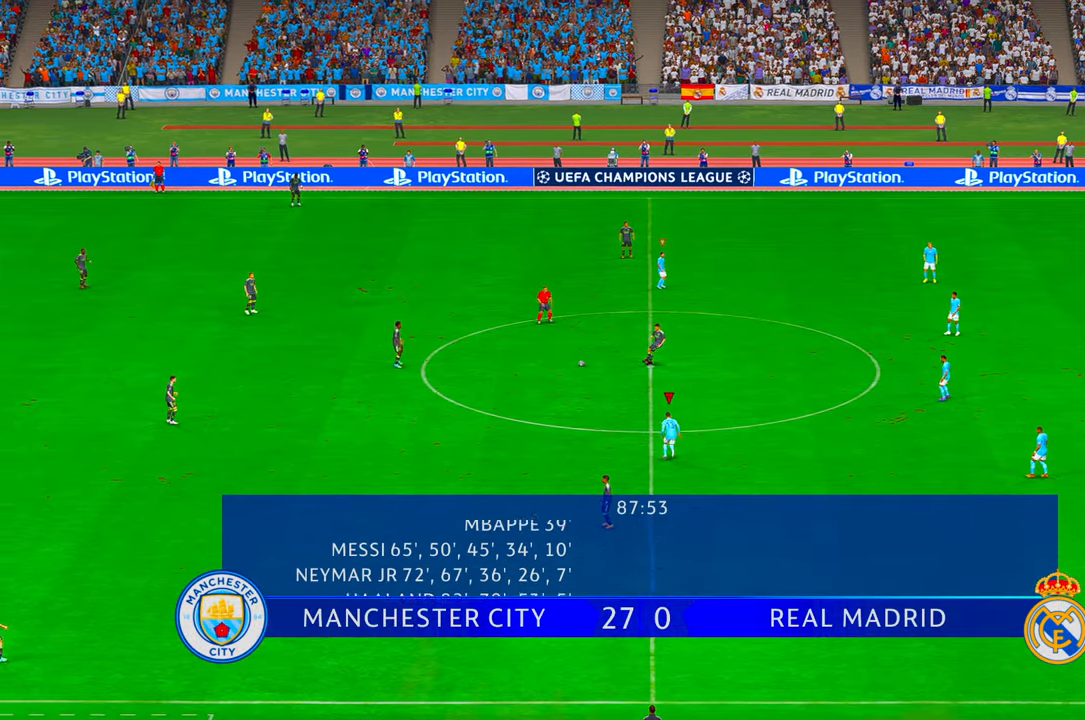
{"dt_ms": 500, "buttons": ["R2"], "left_stick": "left", "right_stick": "center", "events": [[50, "left_stick", "left"]]}
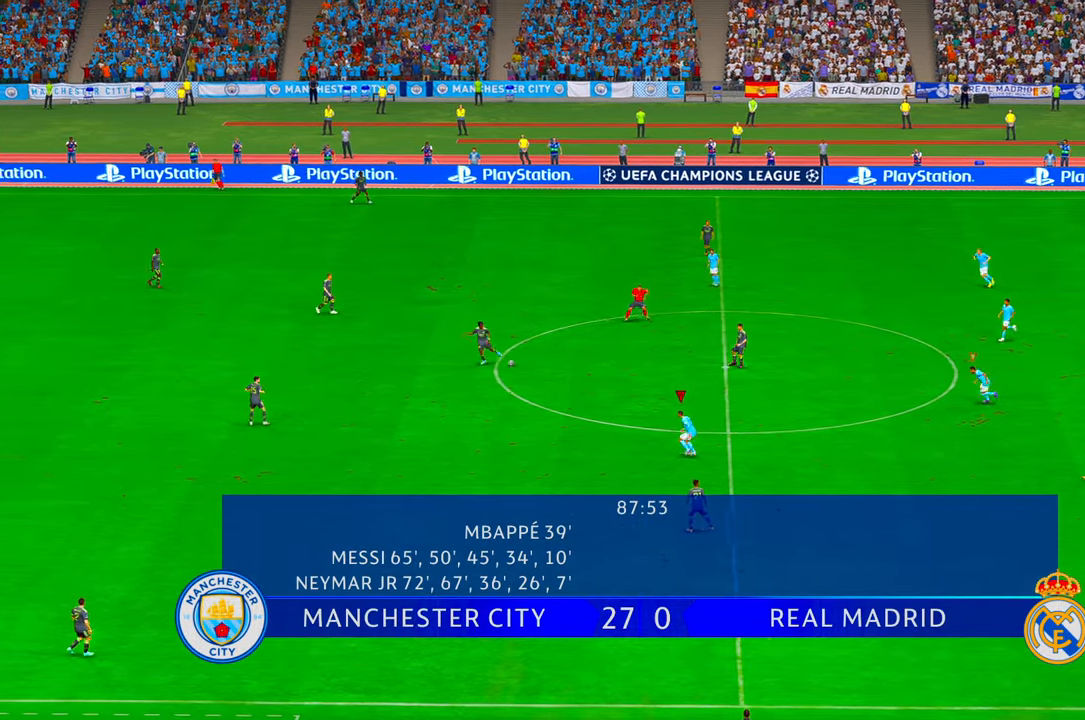
{"dt_ms": 500, "buttons": ["R2"], "left_stick": "up-left", "right_stick": "center", "events": [[283, "left_stick", "up-left"]]}
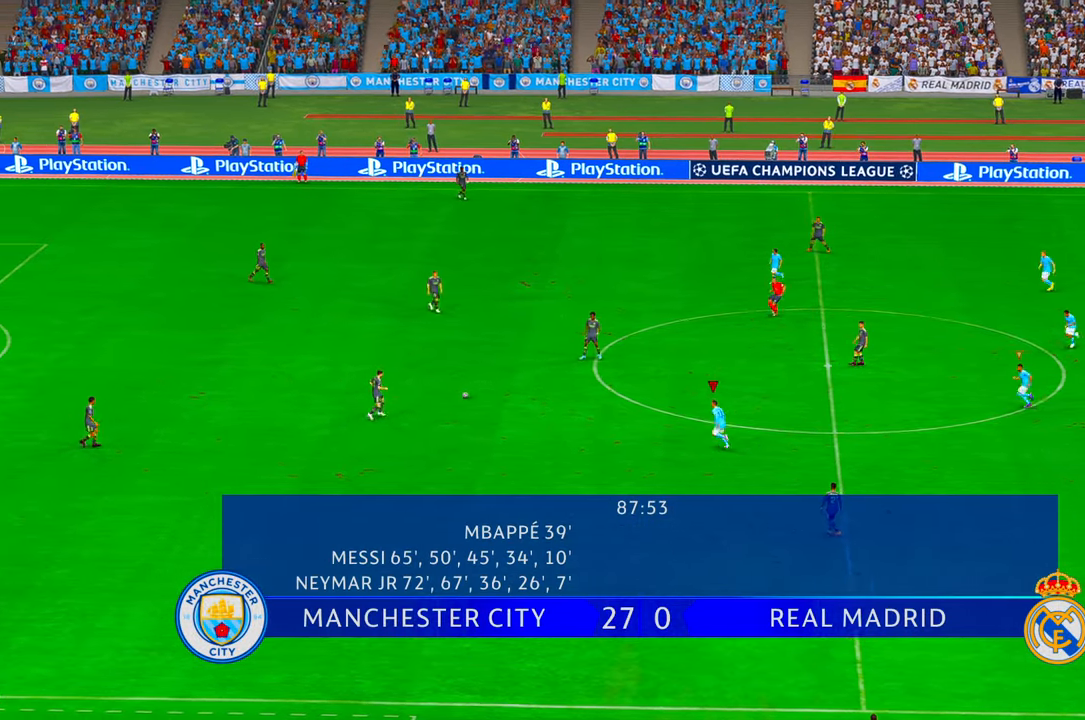
{"dt_ms": 500, "buttons": ["R2"], "left_stick": "center", "right_stick": "center", "events": [[50, "left_stick", "left"], [317, "left_stick", "center"]]}
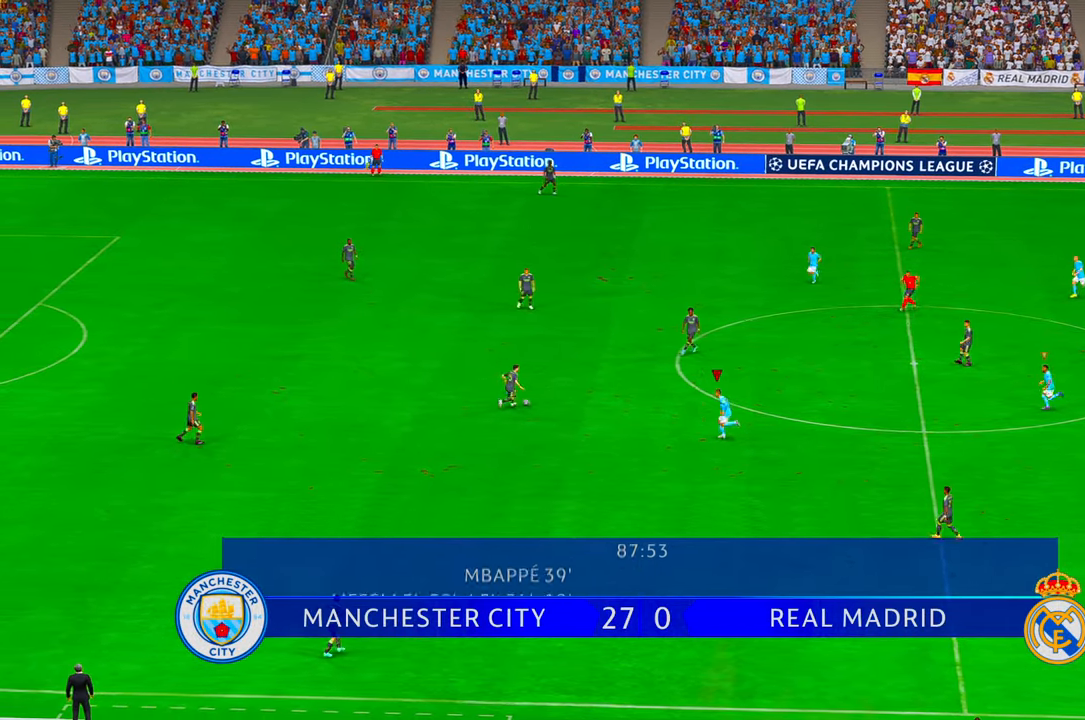
{"dt_ms": 500, "buttons": ["R2"], "left_stick": "up", "right_stick": "center", "events": [[83, "left_stick", "up"]]}
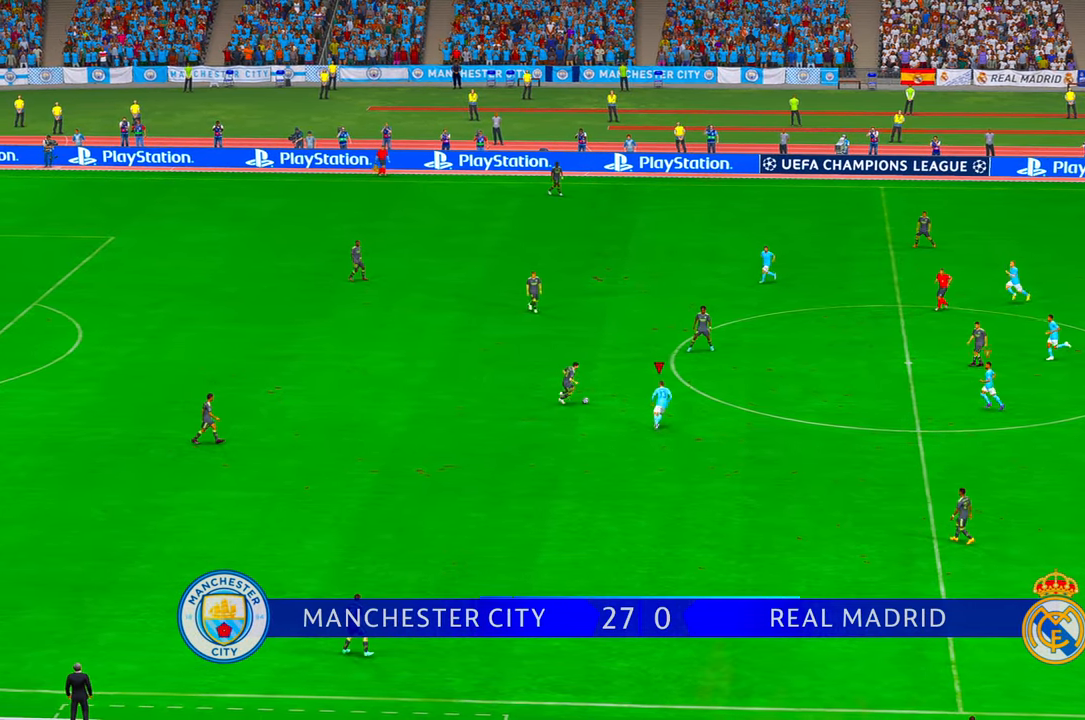
{"dt_ms": 500, "buttons": ["R2"], "left_stick": "up-left", "right_stick": "center", "events": [[350, "left_stick", "left"], [467, "left_stick", "up-left"]]}
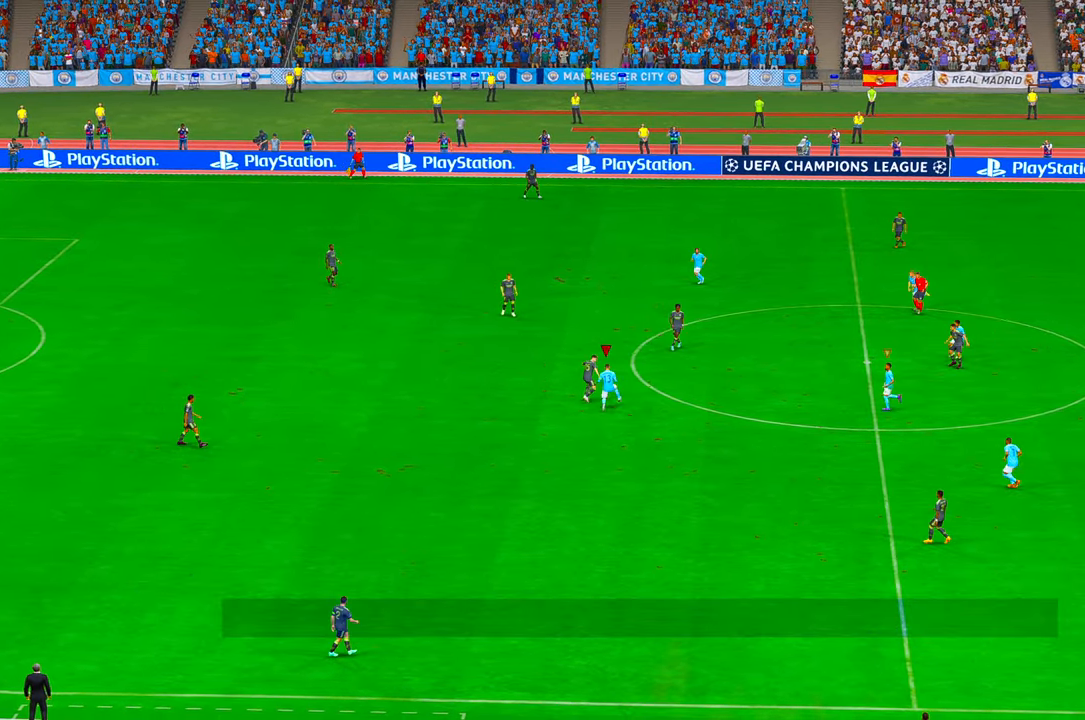
{"dt_ms": 500, "buttons": ["R2"], "left_stick": "up-left", "right_stick": "center", "events": [[83, "A", "down"], [167, "A", "up"], [200, "Y", "down"], [267, "Y", "up"], [300, "DPAD_UP", "down"], [367, "DPAD_UP", "up"]]}
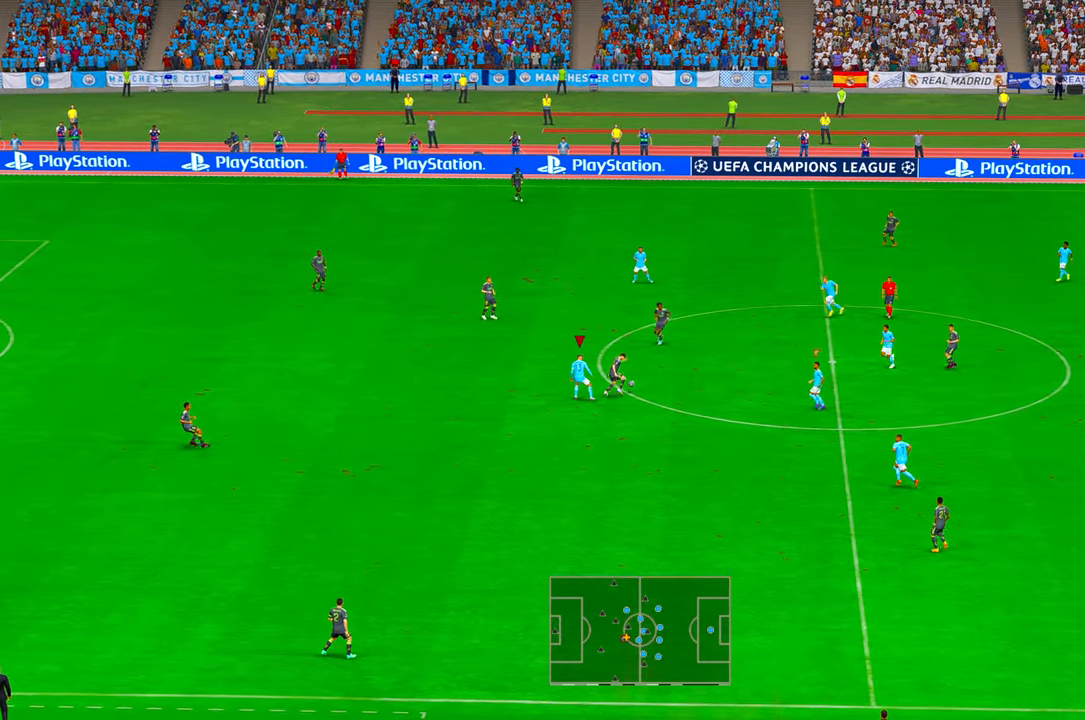
{"dt_ms": 500, "buttons": ["R2"], "left_stick": "up-left", "right_stick": "center"}
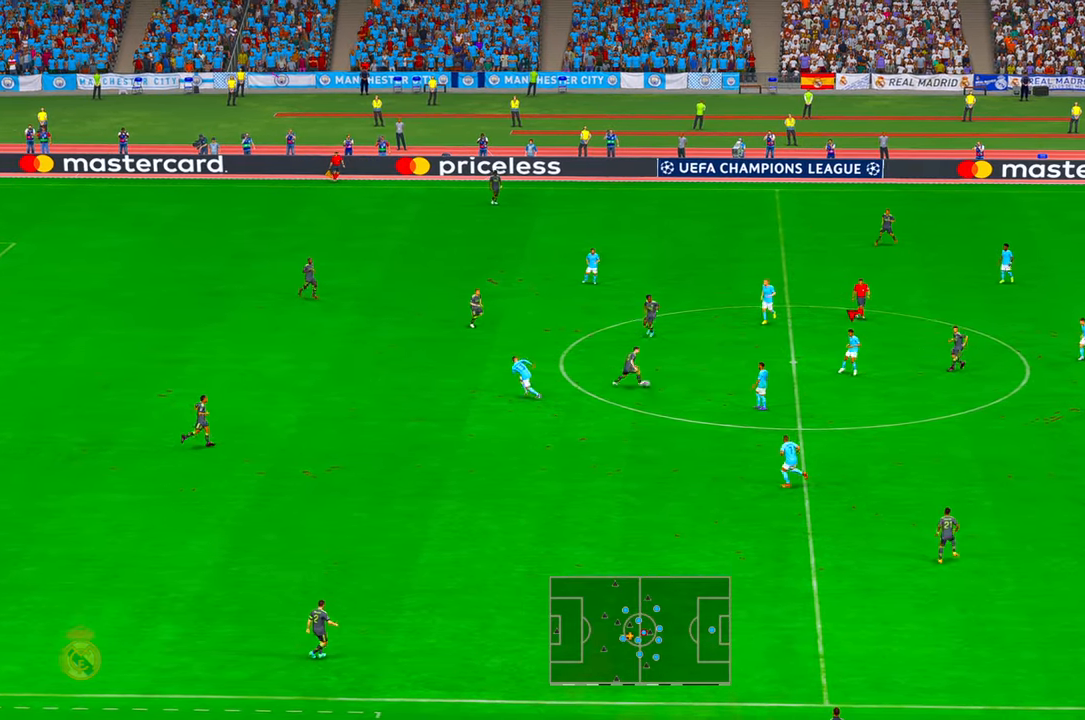
{"dt_ms": 500, "buttons": ["R2"], "left_stick": "down-left", "right_stick": "center", "events": [[133, "R1", "down"], [233, "R1", "up"], [400, "left_stick", "down-left"]]}
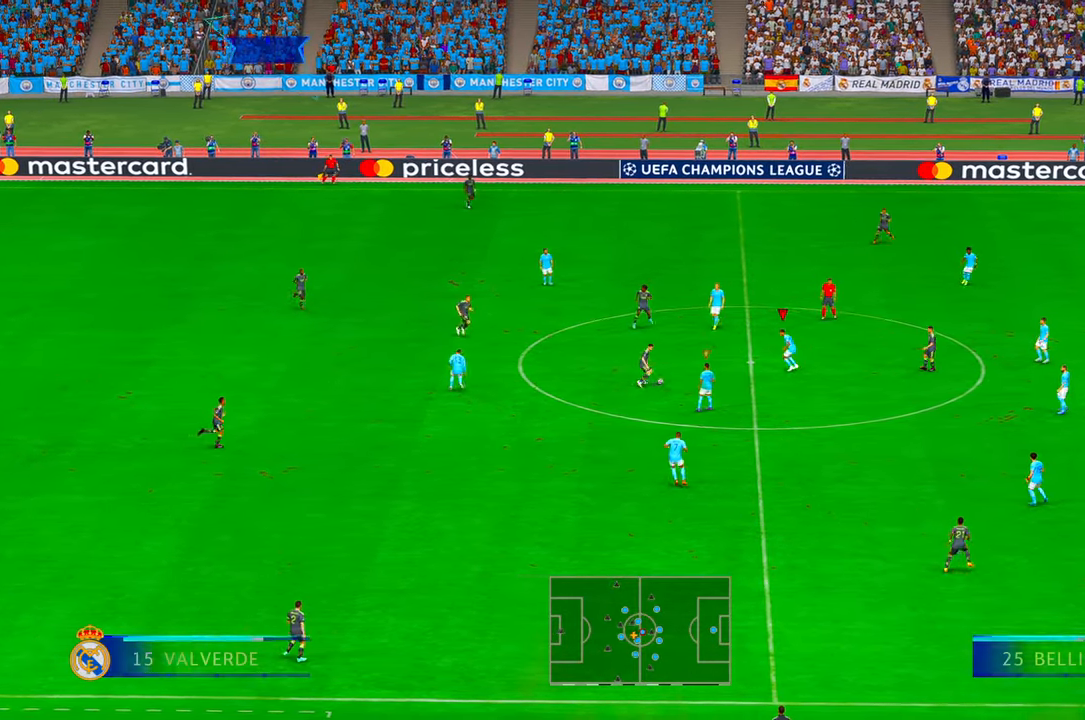
{"dt_ms": 500, "buttons": ["R2"], "left_stick": "up", "right_stick": "center", "events": [[83, "left_stick", "down"], [383, "left_stick", "center"], [450, "left_stick", "up"]]}
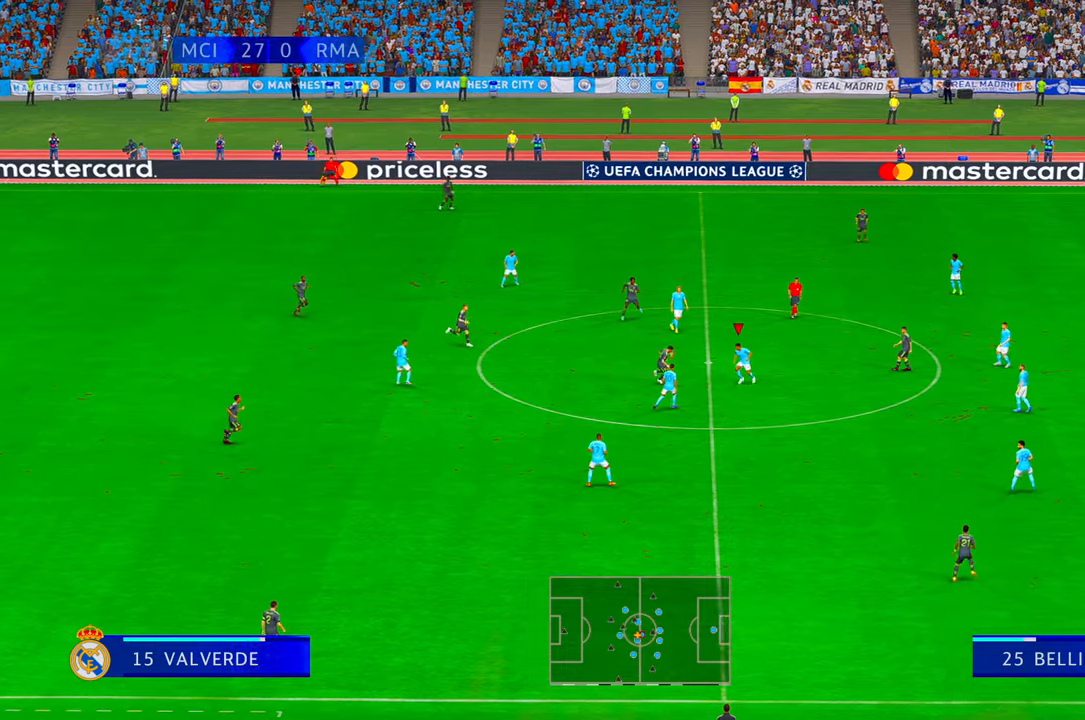
{"dt_ms": 500, "buttons": ["R2"], "left_stick": "up", "right_stick": "center", "events": [[133, "B", "down"], [183, "B", "up"]]}
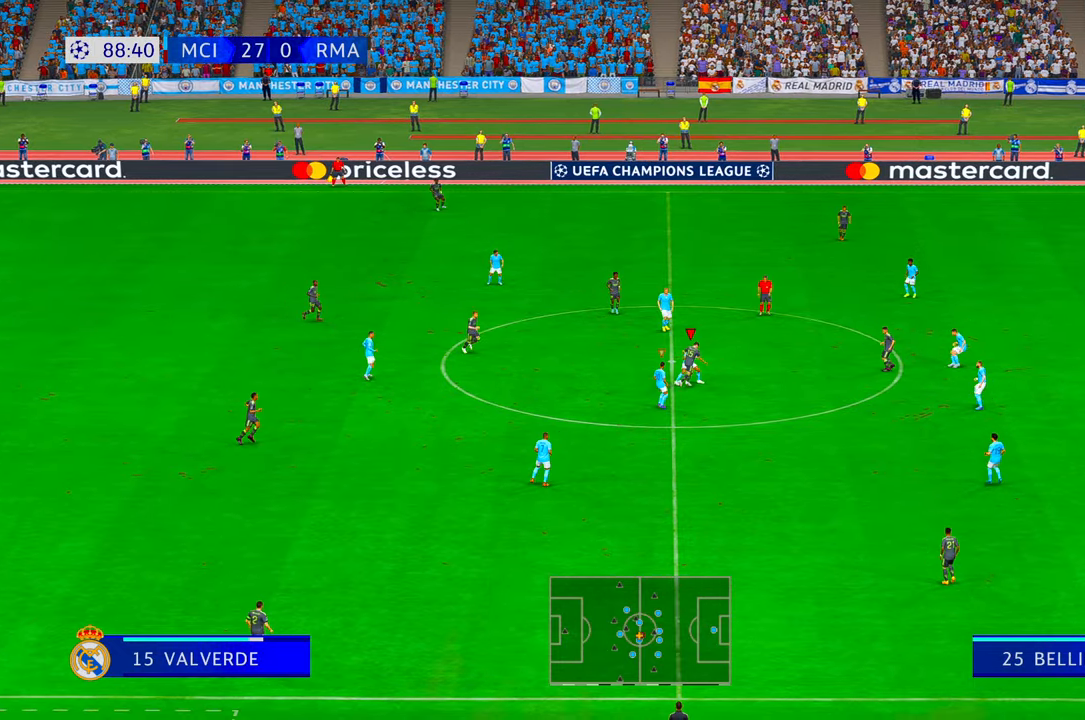
{"dt_ms": 500, "buttons": ["R2"], "left_stick": "down-left", "right_stick": "center", "events": [[100, "left_stick", "left"], [450, "left_stick", "down-left"]]}
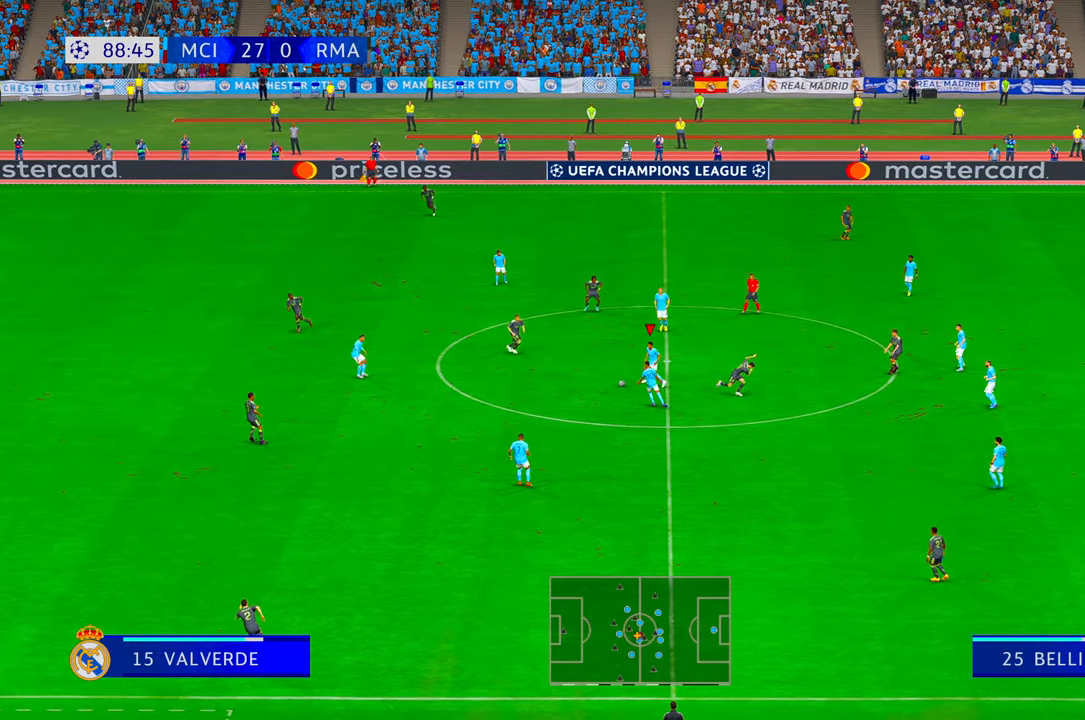
{"dt_ms": 500, "buttons": ["R2"], "left_stick": "left", "right_stick": "center", "events": [[83, "Y", "down"], [150, "left_stick", "left"], [317, "Y", "up"]]}
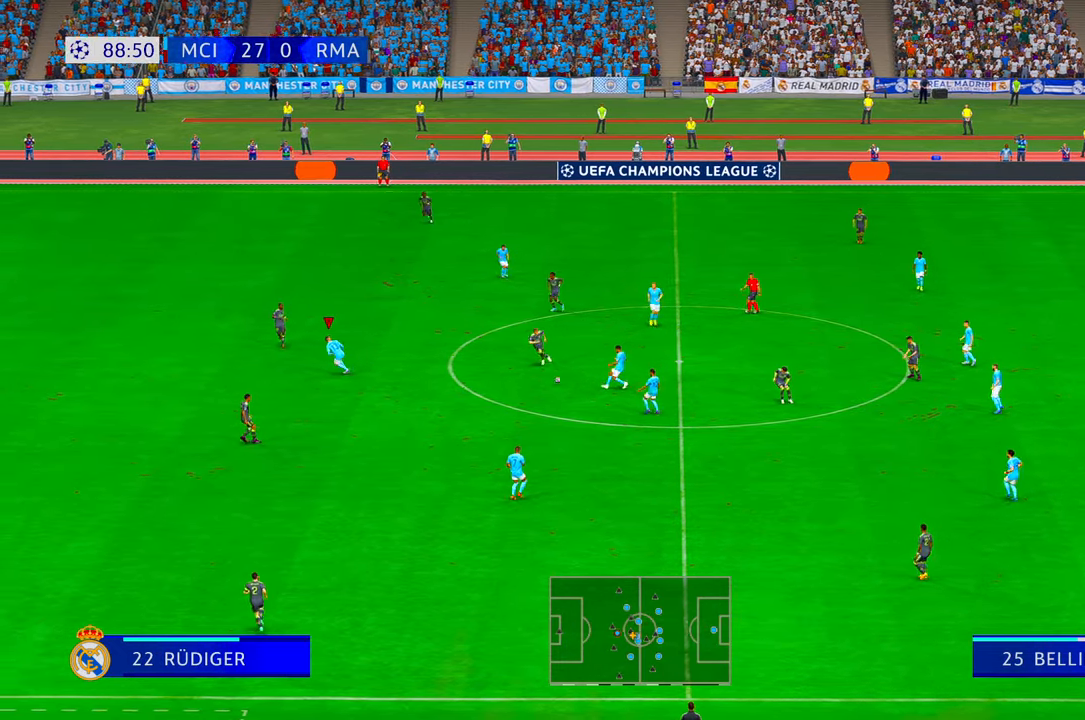
{"dt_ms": 500, "buttons": ["R2"], "left_stick": "left", "right_stick": "center", "events": []}
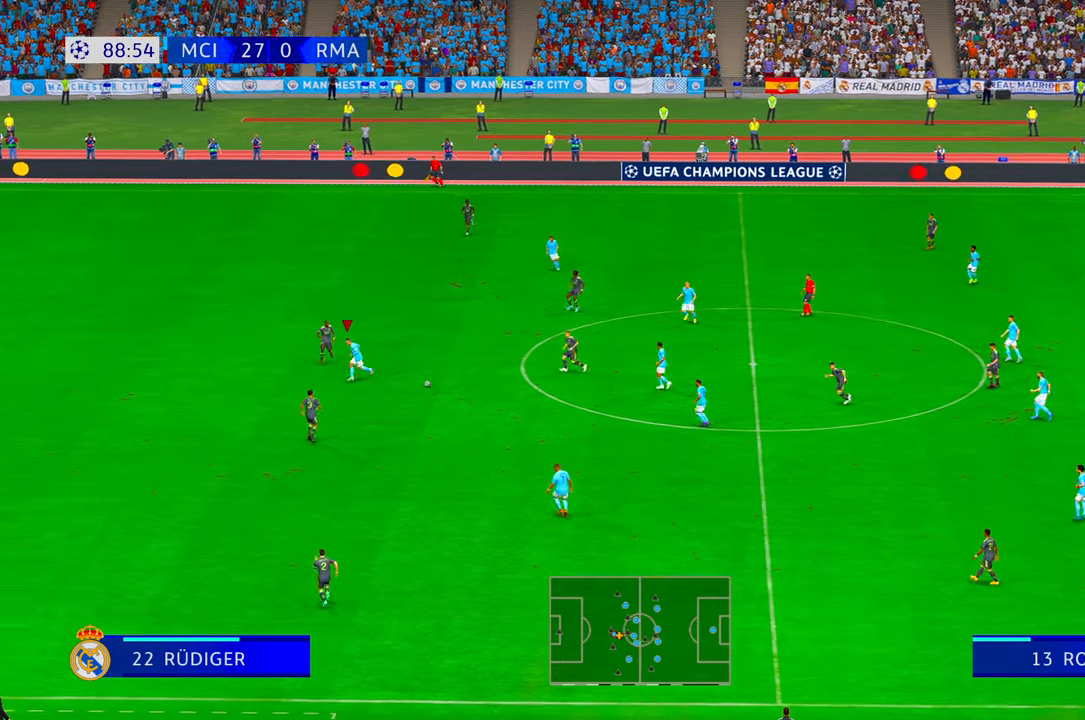
{"dt_ms": 500, "buttons": ["R2"], "left_stick": "left", "right_stick": "center", "events": []}
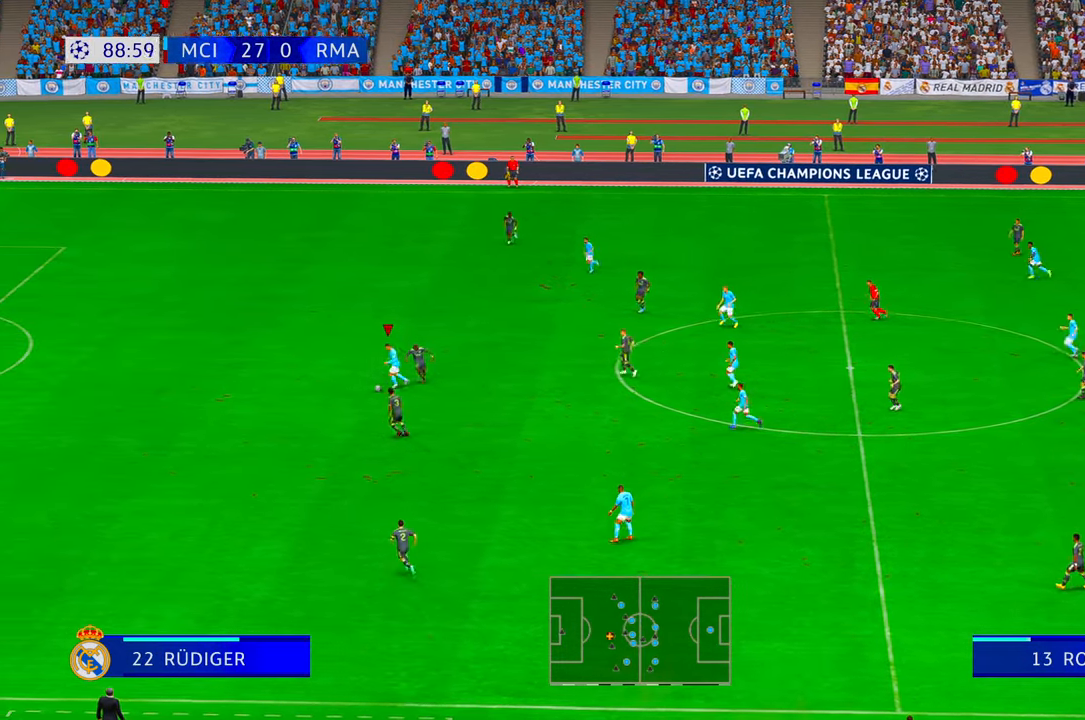
{"dt_ms": 500, "buttons": ["R2"], "left_stick": "left", "right_stick": "center", "events": []}
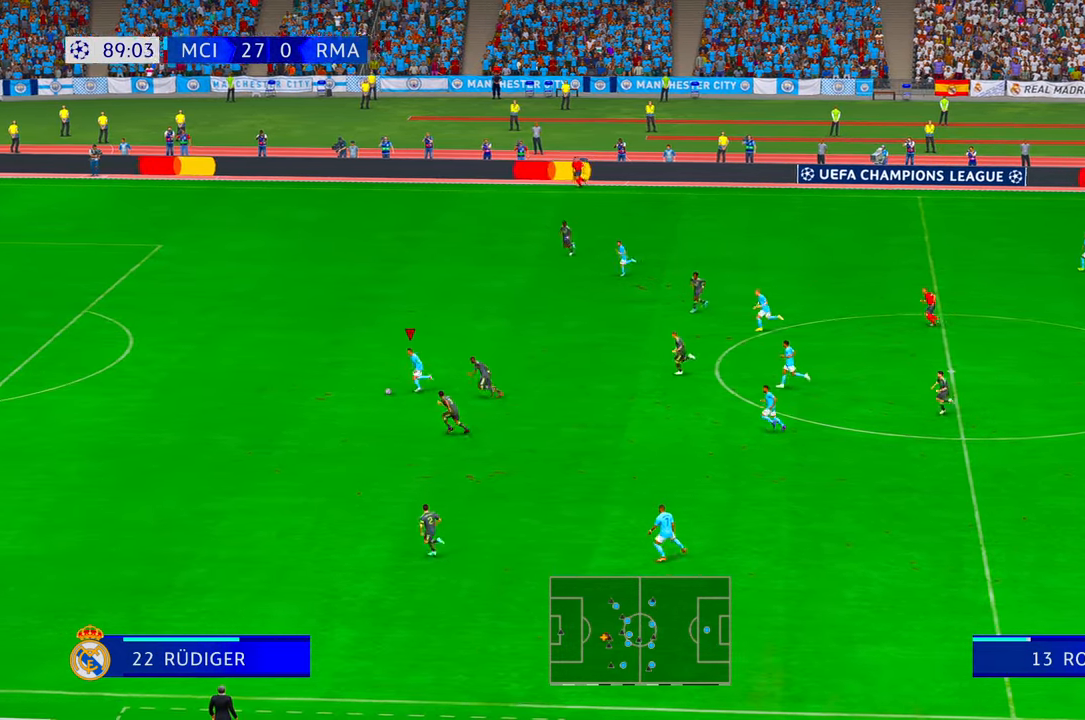
{"dt_ms": 500, "buttons": ["R2"], "left_stick": "left", "right_stick": "center"}
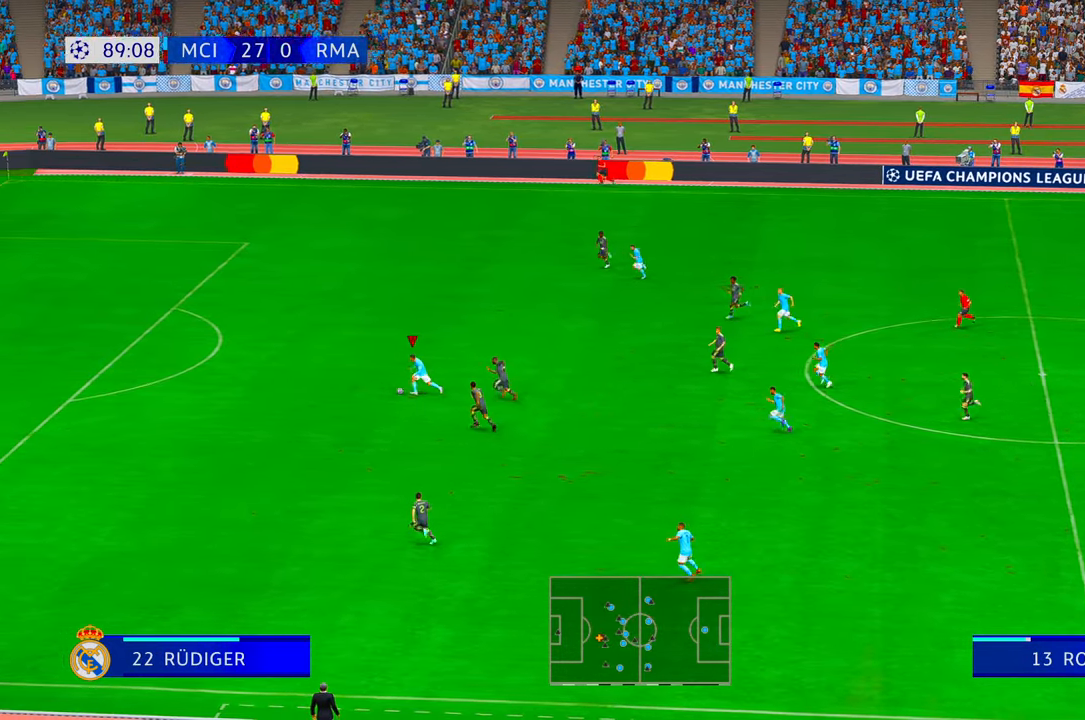
{"dt_ms": 500, "buttons": ["R2"], "left_stick": "up-left", "right_stick": "center", "events": [[450, "left_stick", "up-left"]]}
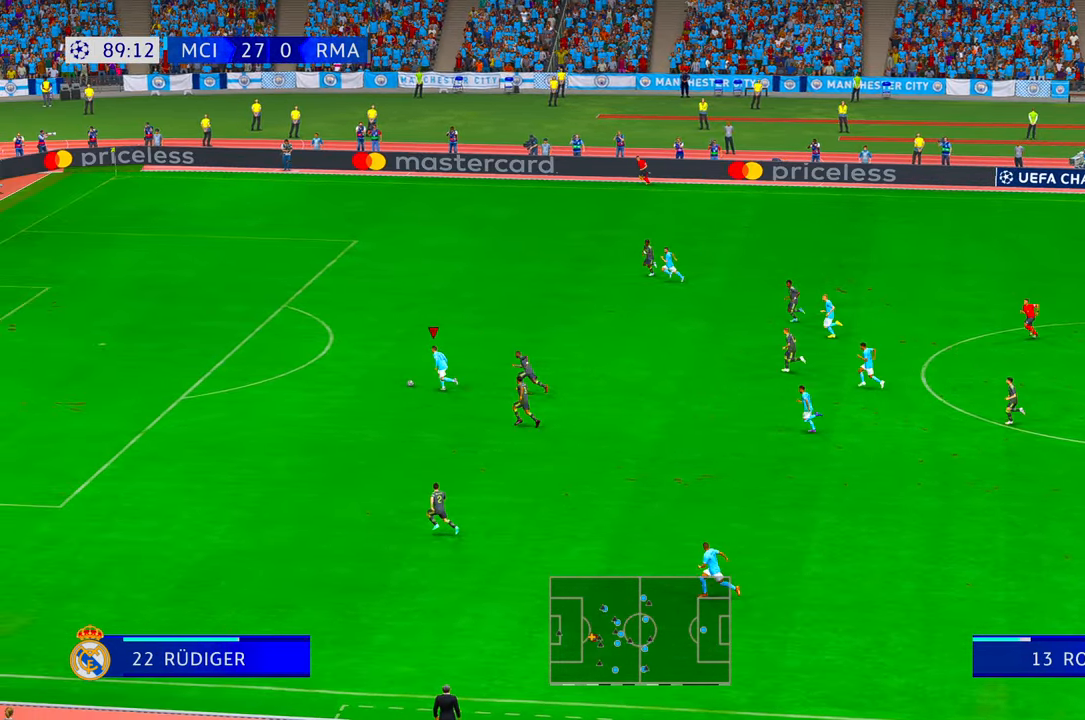
{"dt_ms": 500, "buttons": ["R2"], "left_stick": "up-left", "right_stick": "center", "events": []}
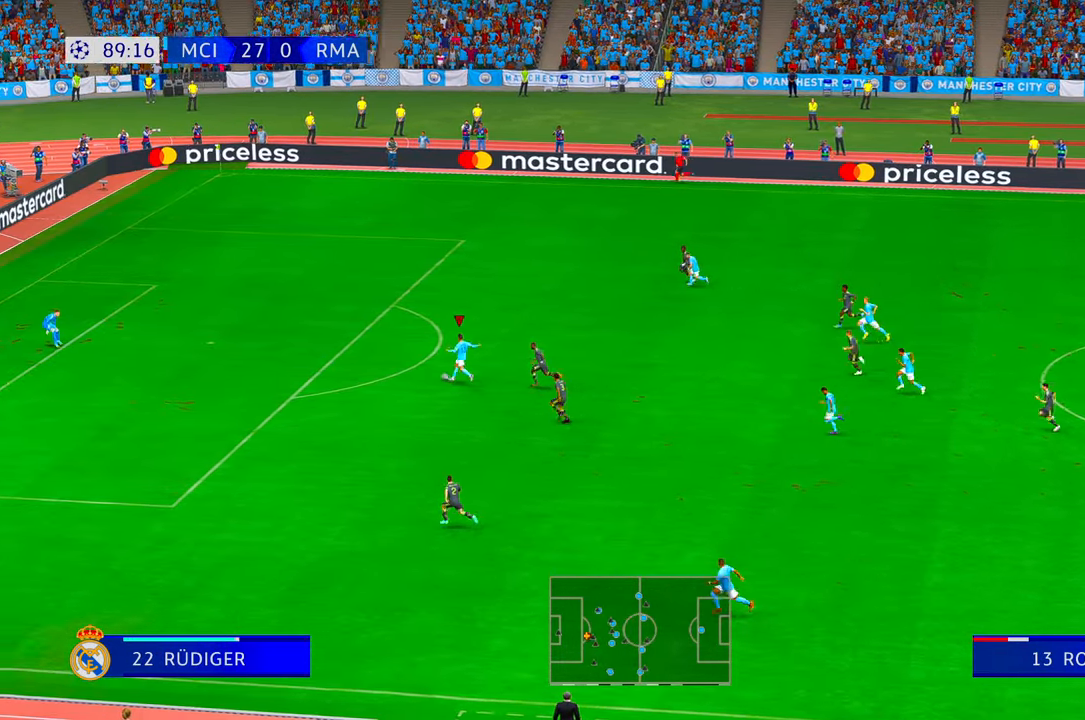
{"dt_ms": 500, "buttons": ["R2"], "left_stick": "up-left", "right_stick": "center", "events": []}
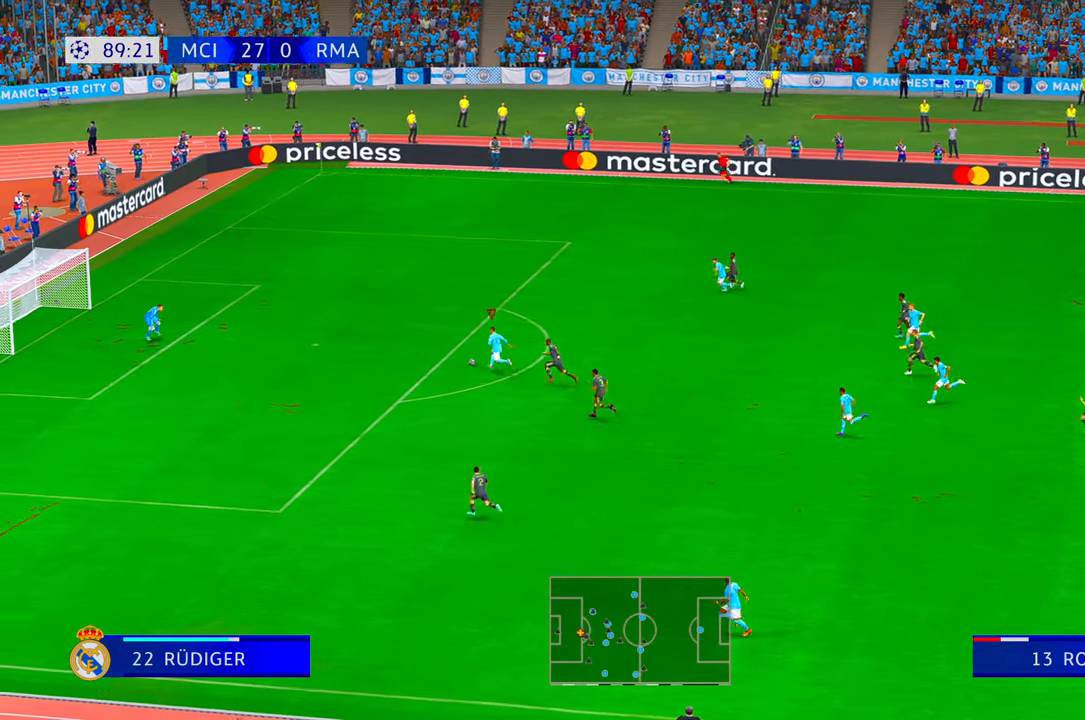
{"dt_ms": 500, "buttons": [], "left_stick": "down-left", "right_stick": "center", "events": [[150, "left_stick", "left"], [217, "B", "down"], [250, "R2", "up"], [300, "left_stick", "down-left"], [483, "B", "up"]]}
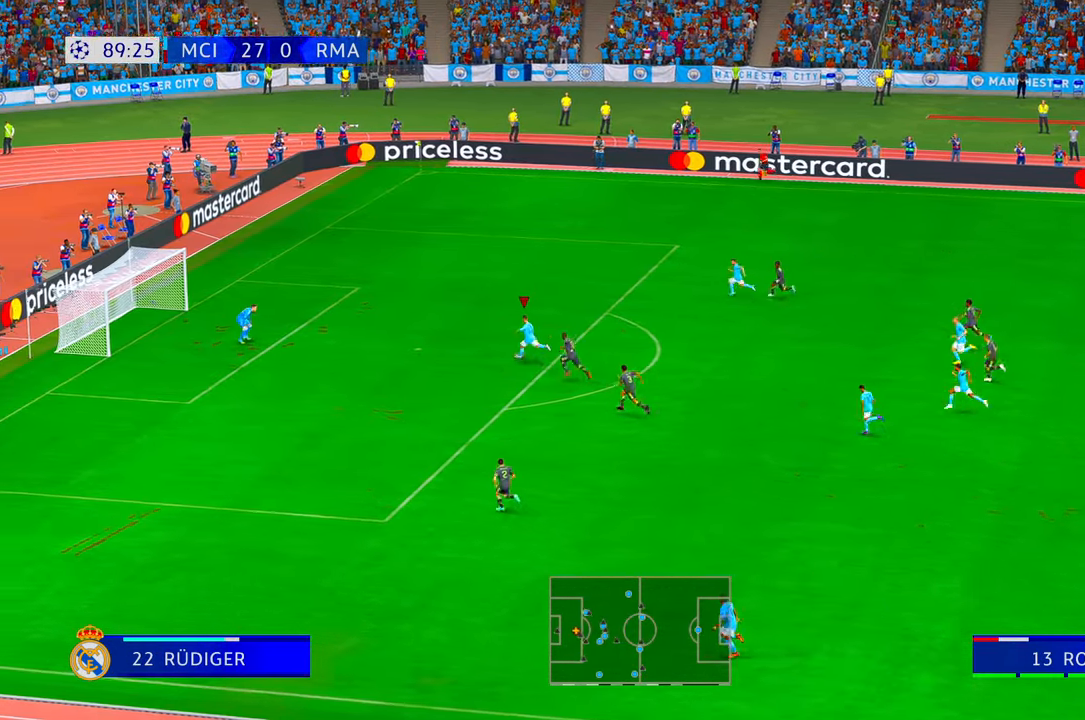
{"dt_ms": 500, "buttons": [], "left_stick": "down-left", "right_stick": "center", "events": [[317, "DPAD_DOWN", "down"], [383, "DPAD_DOWN", "up"], [383, "DPAD_UP", "down"], [433, "DPAD_UP", "up"]]}
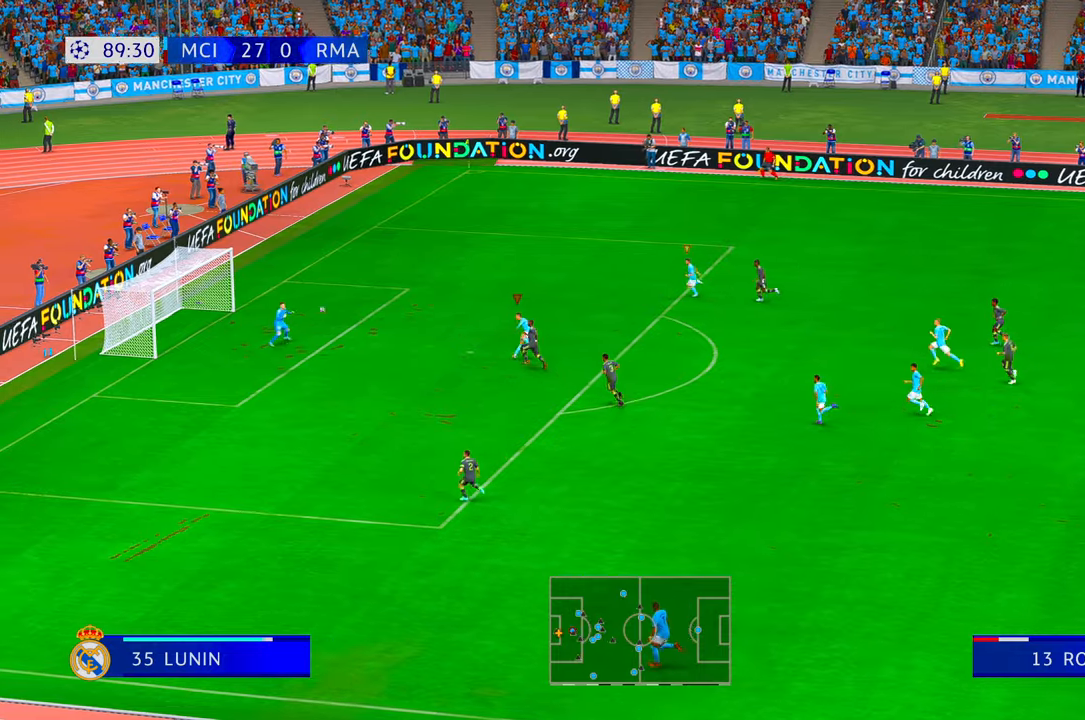
{"dt_ms": 500, "buttons": [], "left_stick": "left", "right_stick": "center", "events": [[133, "left_stick", "left"]]}
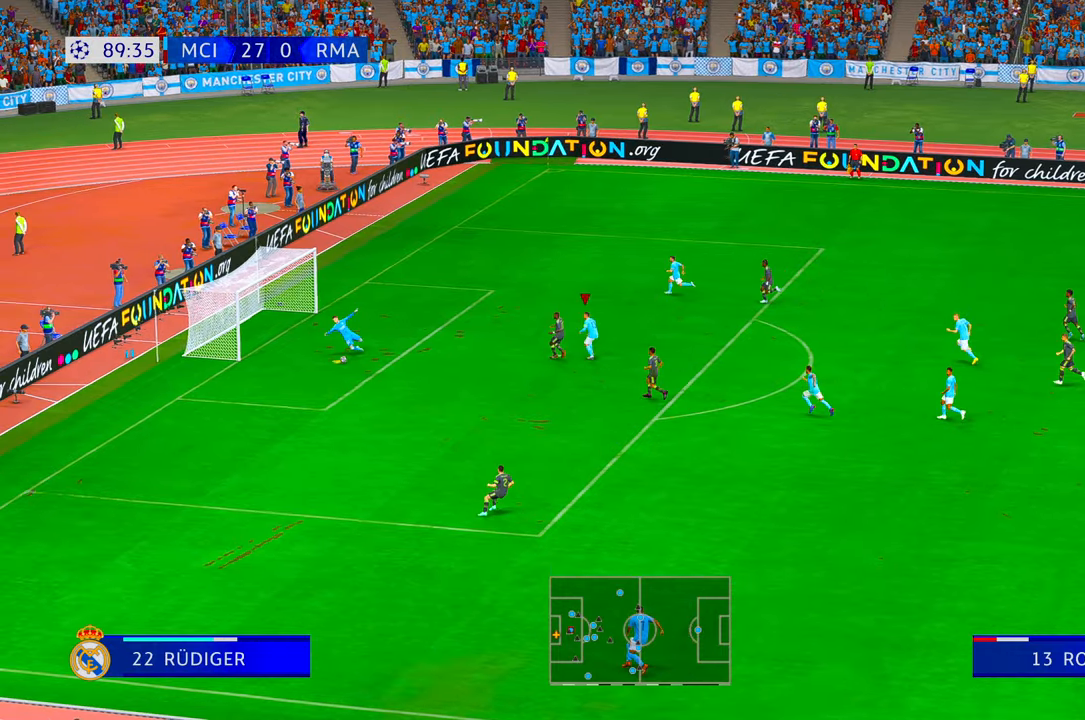
{"dt_ms": 500, "buttons": ["DPAD_UP"], "left_stick": "left", "right_stick": "center", "events": [[117, "DPAD_RIGHT", "down"], [183, "DPAD_RIGHT", "up"], [450, "DPAD_UP", "down"]]}
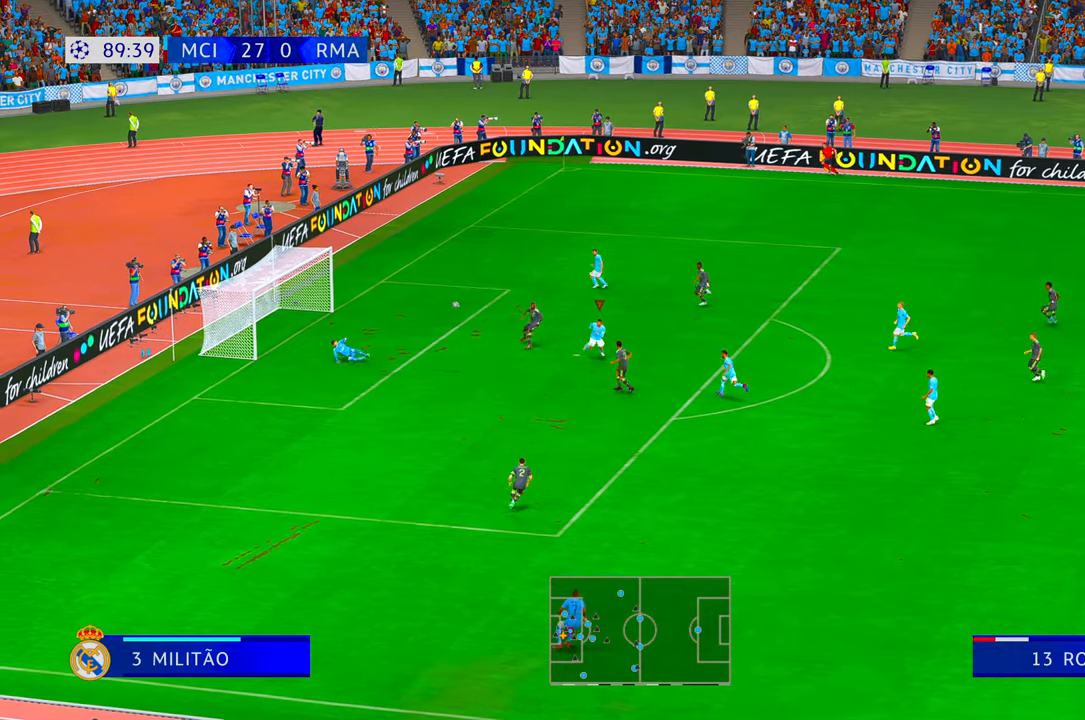
{"dt_ms": 500, "buttons": ["R2"], "left_stick": "down", "right_stick": "center", "events": [[100, "DPAD_UP", "up"], [133, "left_stick", "down-left"], [217, "R2", "down"], [400, "DPAD_UP", "down"], [483, "left_stick", "down"], [500, "DPAD_UP", "up"]]}
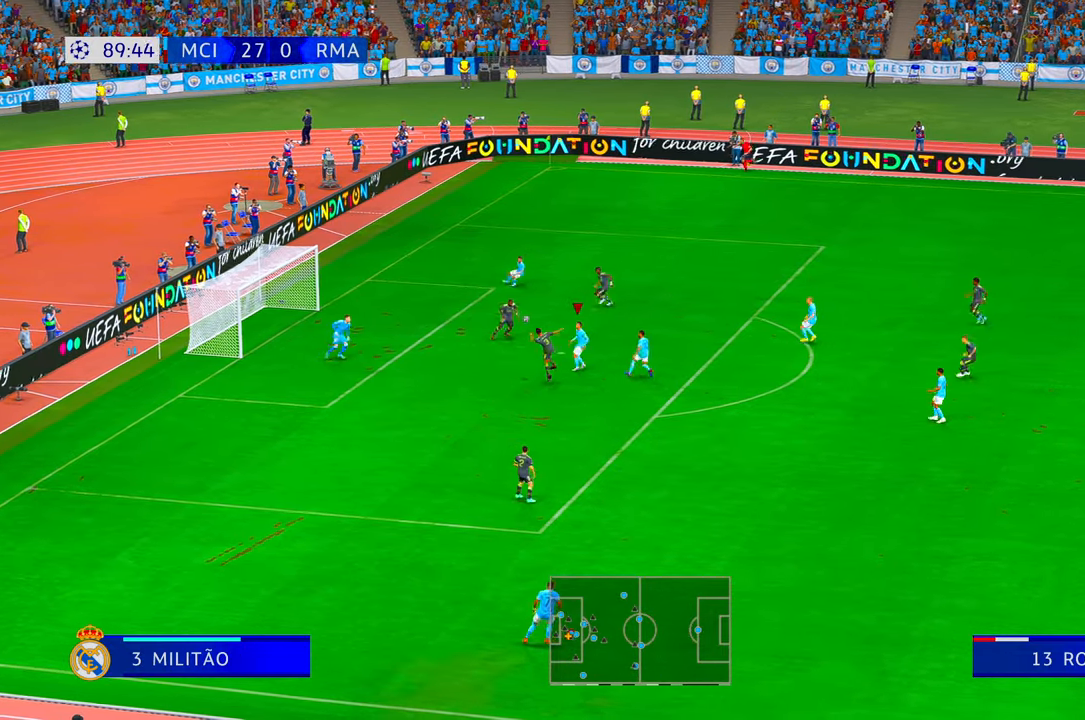
{"dt_ms": 500, "buttons": ["R2"], "left_stick": "center", "right_stick": "center", "events": [[367, "left_stick", "center"], [450, "DPAD_UP", "down"], [500, "DPAD_UP", "up"]]}
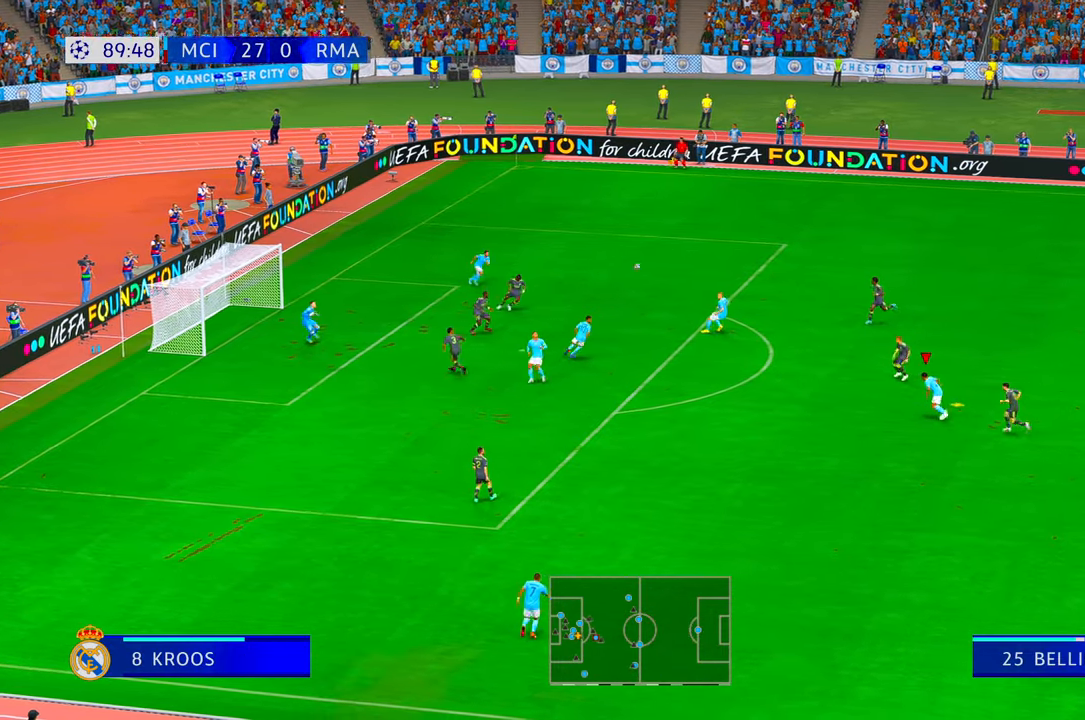
{"dt_ms": 500, "buttons": ["R2"], "left_stick": "up-left", "right_stick": "center", "events": [[83, "left_stick", "up"], [400, "left_stick", "up-left"]]}
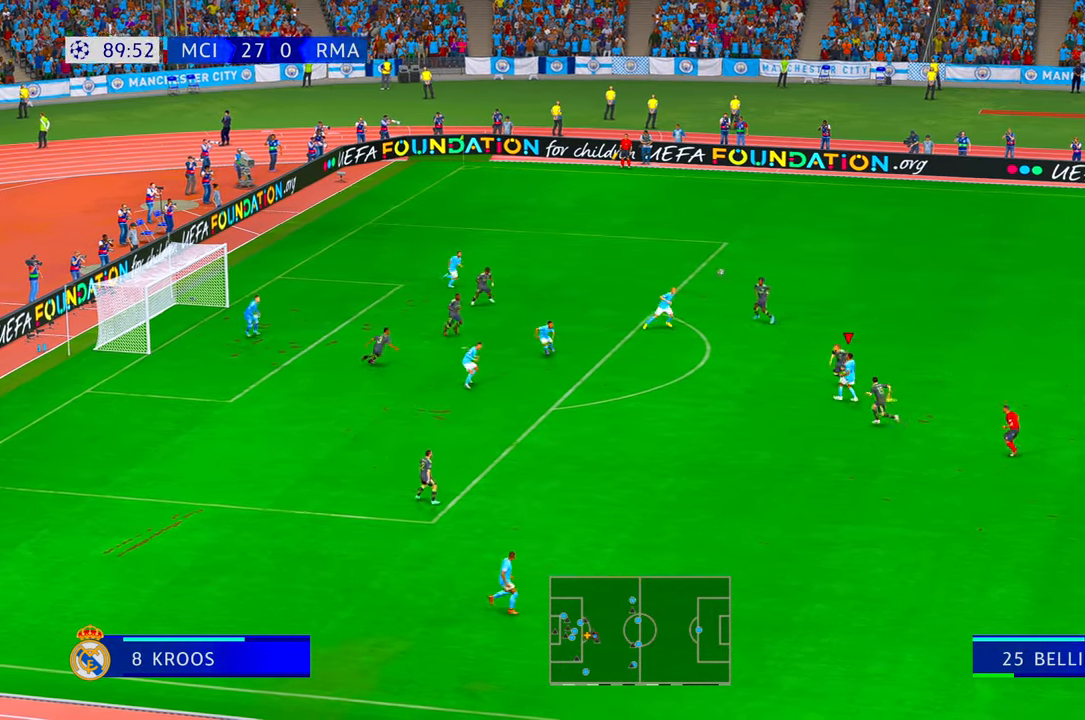
{"dt_ms": 500, "buttons": ["R2"], "left_stick": "left", "right_stick": "center", "events": [[450, "left_stick", "left"]]}
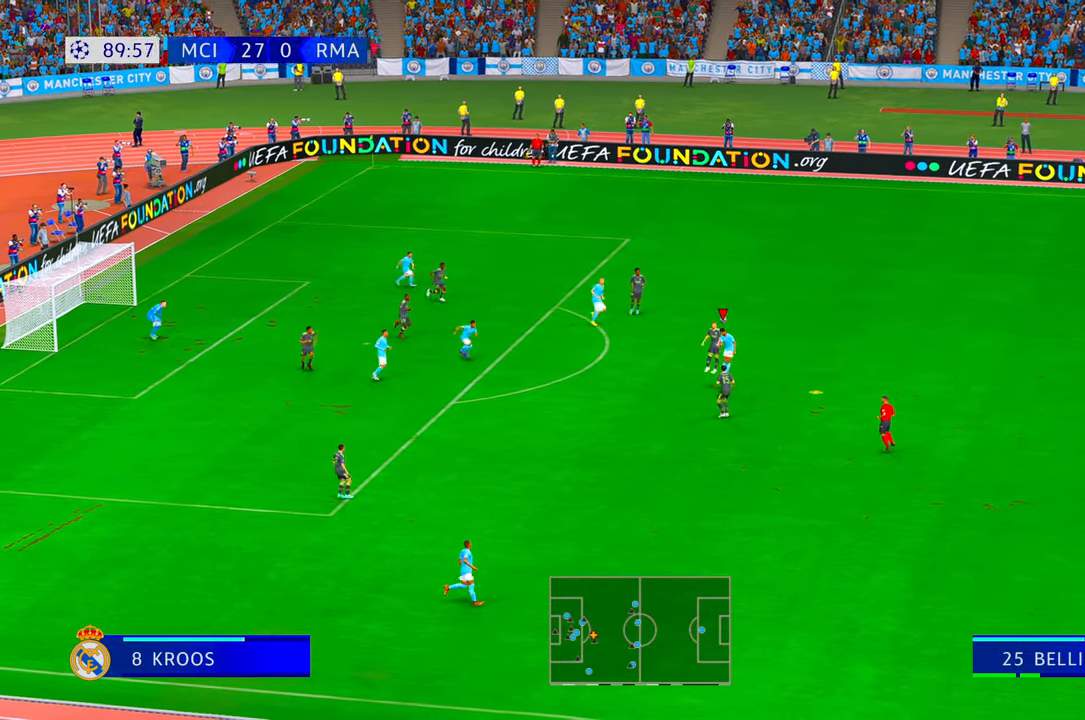
{"dt_ms": 500, "buttons": ["R2"], "left_stick": "center", "right_stick": "center", "events": [[167, "left_stick", "down-left"], [500, "left_stick", "center"]]}